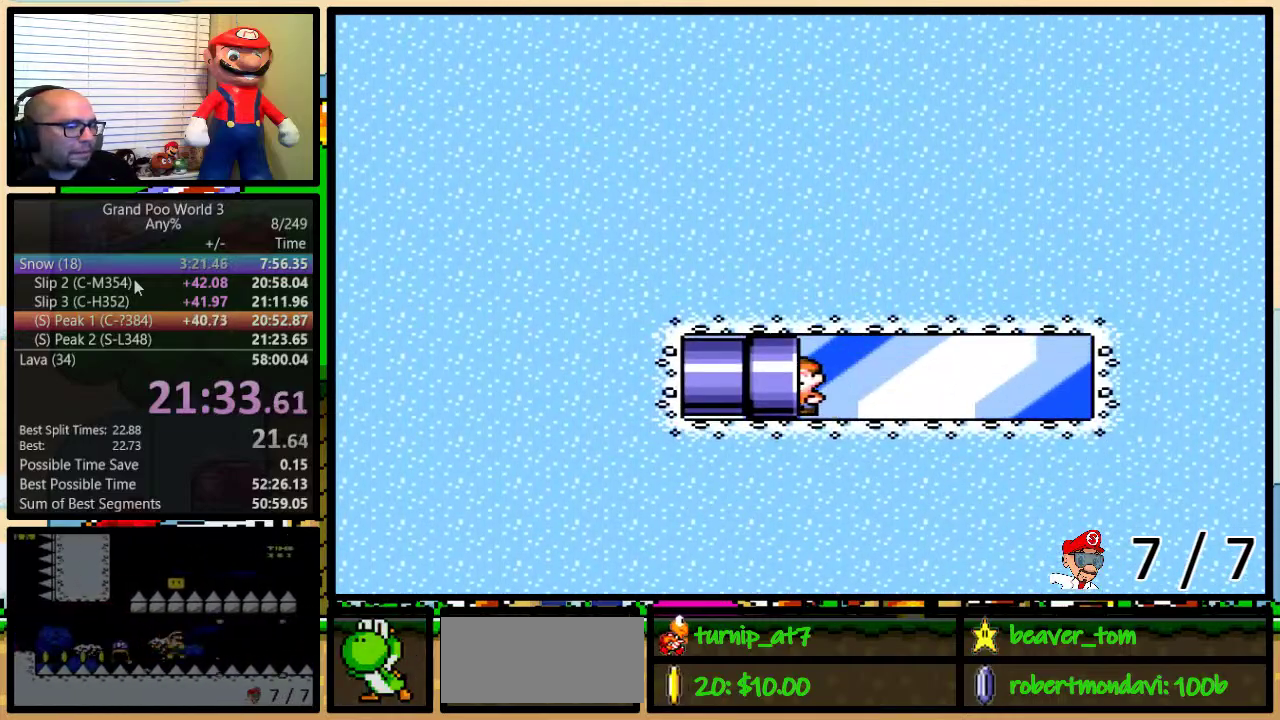
Gameplay with a controller (Nintendo layout); each line is a JSON object with the inputs held at the frame after it. "events" lists button and stick changes between this image and that frame as [ms after this image, input, new state], when the widget could be followed in between. Not read: L1 L3 R1 R3.
{"buttons": ["Y"], "events": [[367, "DPAD_LEFT", "up"]]}
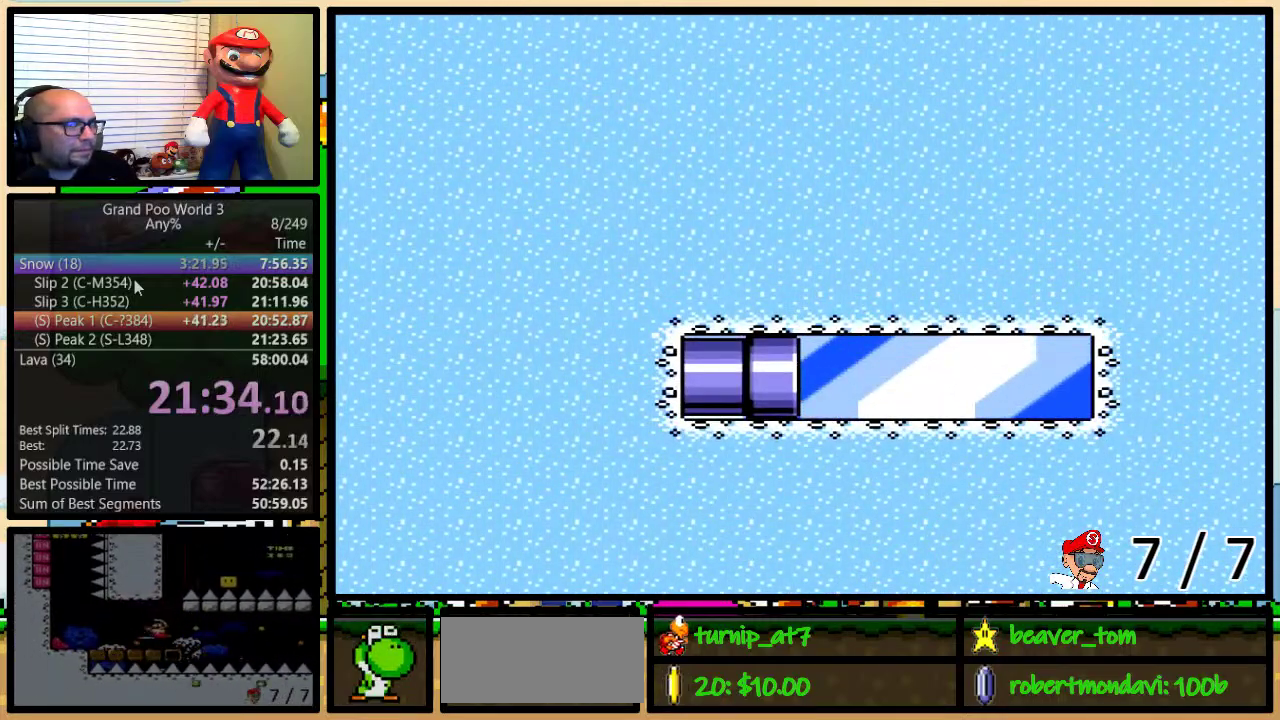
{"buttons": ["Y"], "events": []}
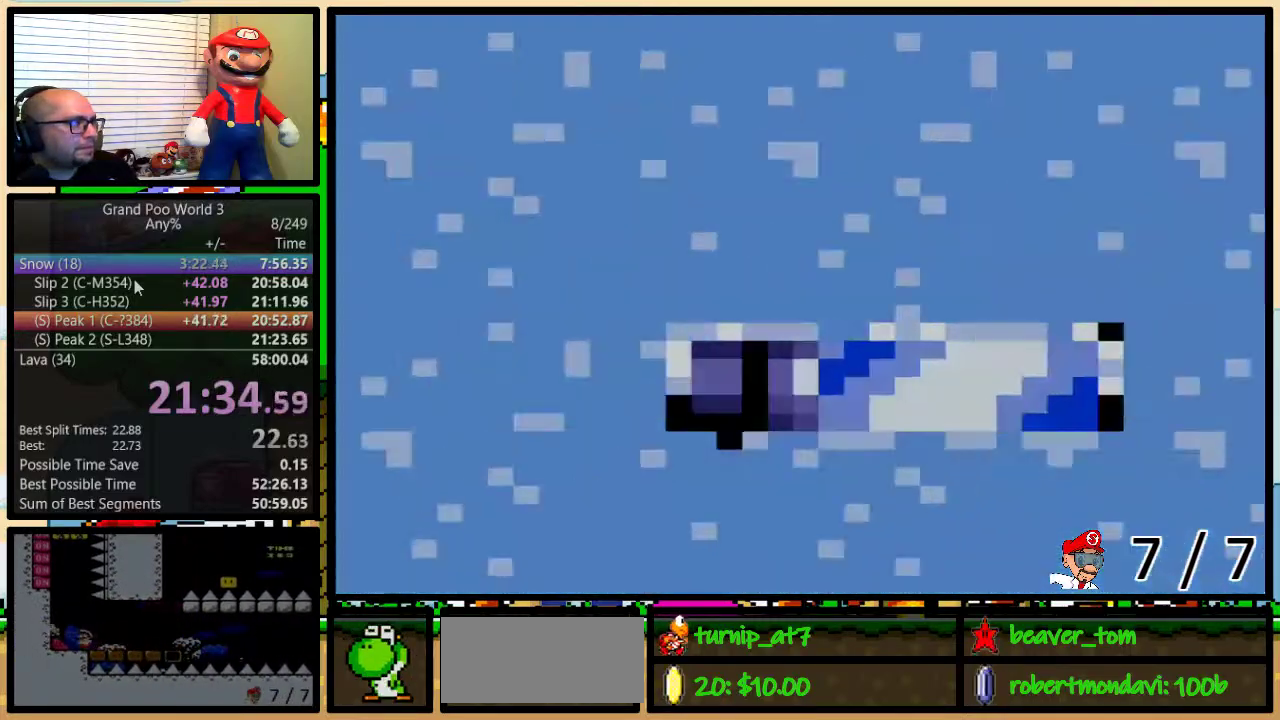
{"buttons": ["Y"], "events": []}
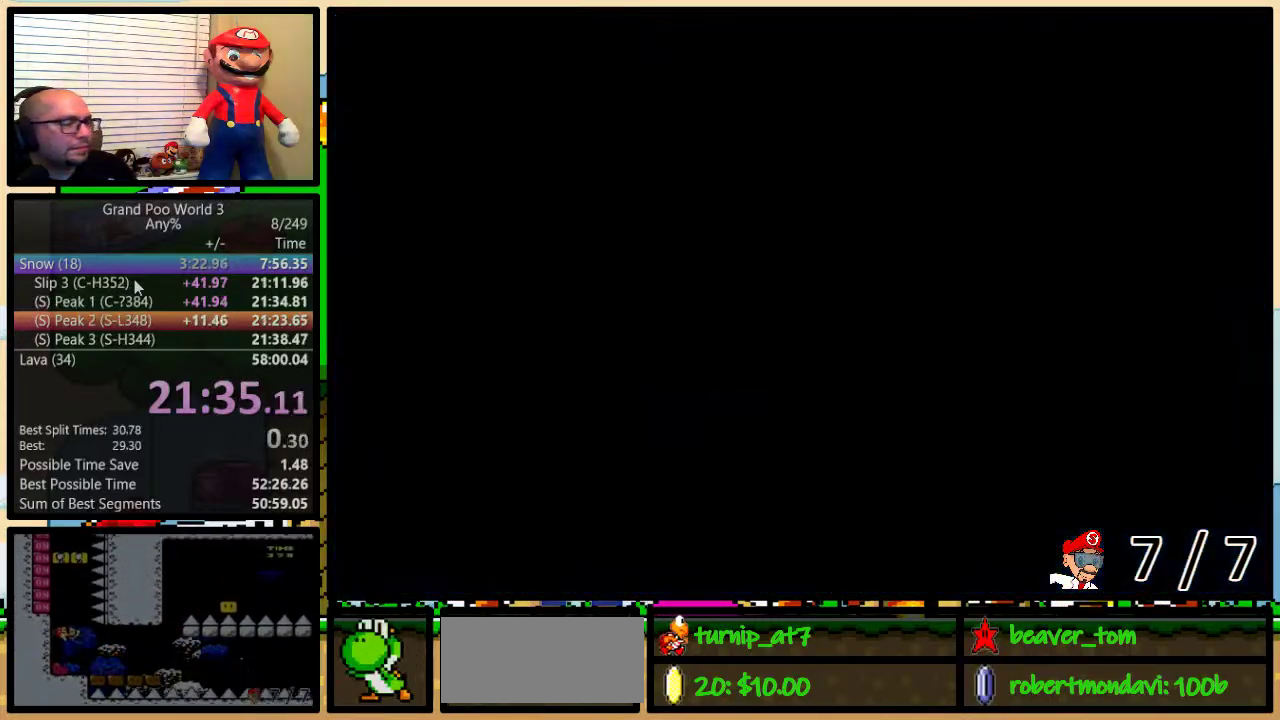
{"buttons": ["Y"], "events": []}
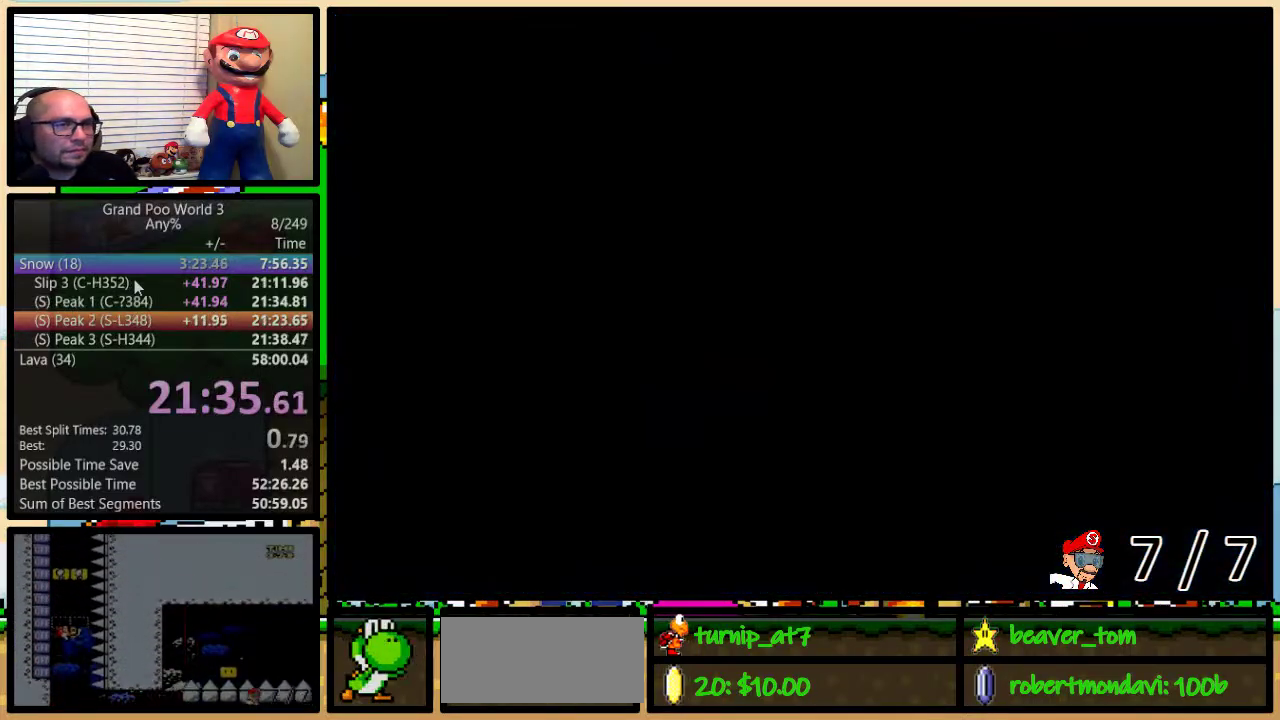
{"buttons": ["Y"], "events": []}
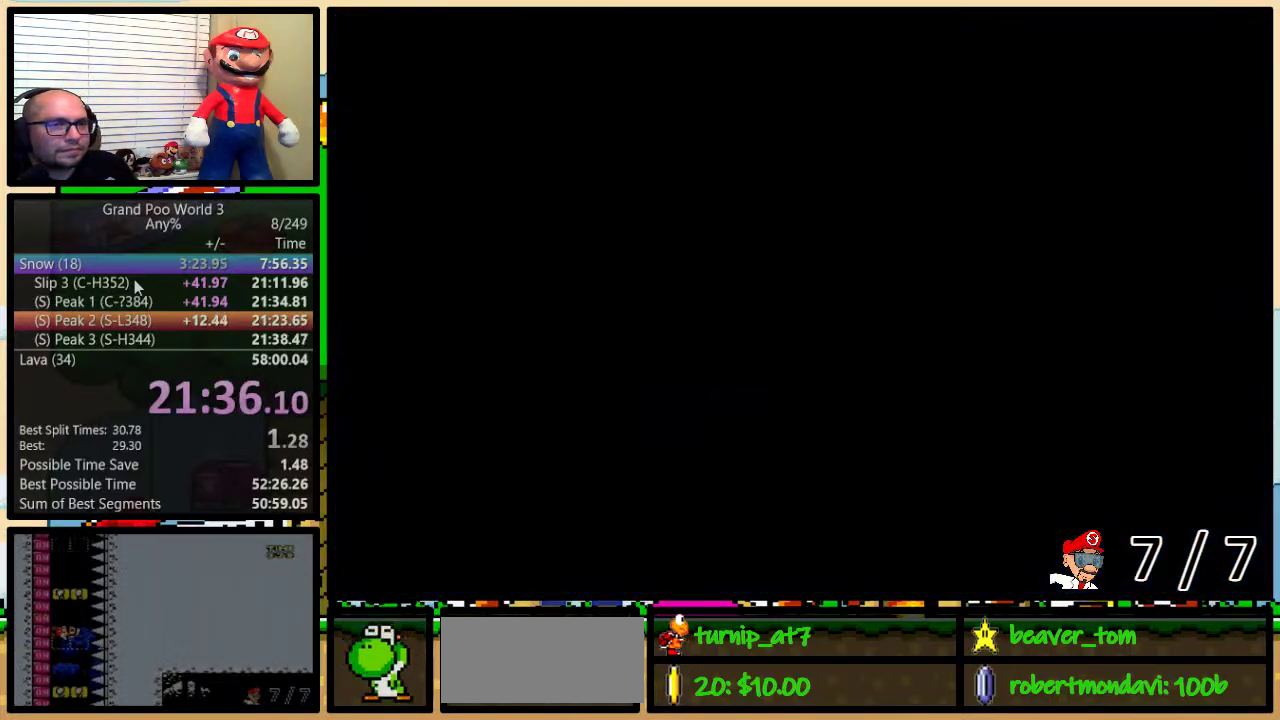
{"buttons": ["Y", "DPAD_UP", "DPAD_RIGHT"], "events": [[233, "DPAD_RIGHT", "down"], [233, "DPAD_UP", "down"]]}
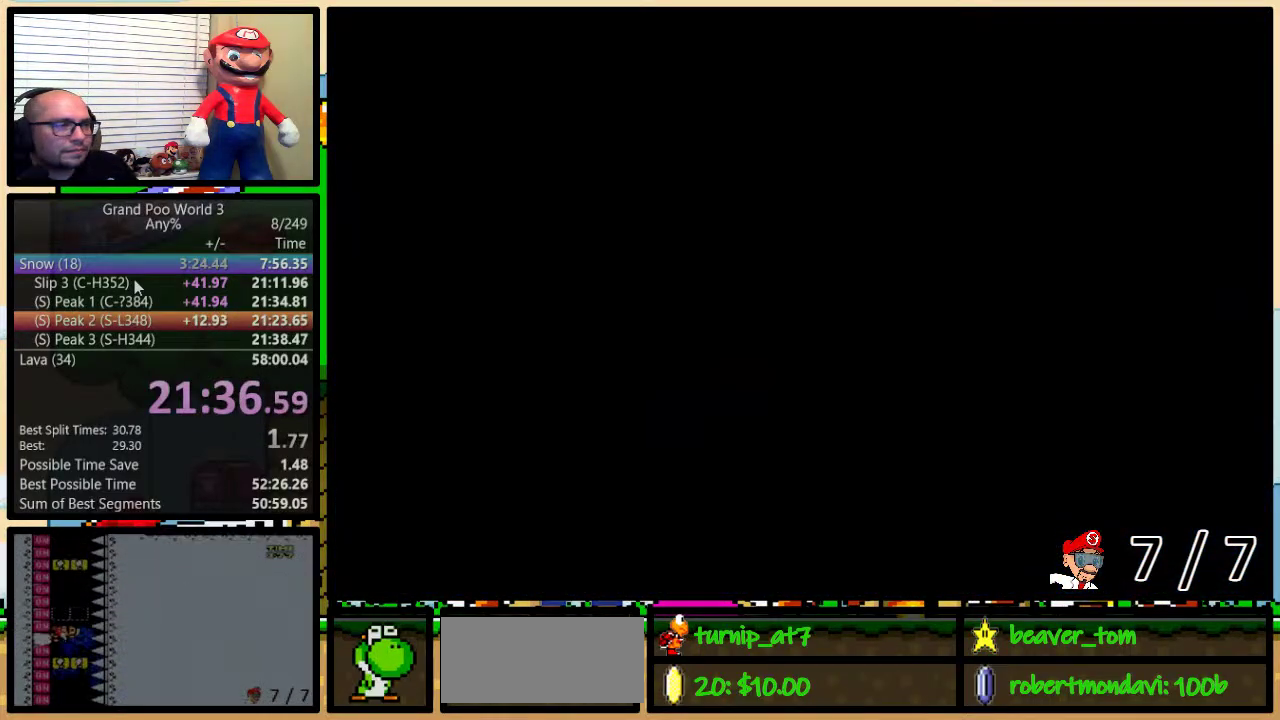
{"buttons": ["Y", "DPAD_RIGHT"], "events": [[33, "DPAD_RIGHT", "up"], [67, "DPAD_UP", "up"], [317, "DPAD_RIGHT", "down"], [367, "DPAD_UP", "down"], [467, "DPAD_UP", "up"]]}
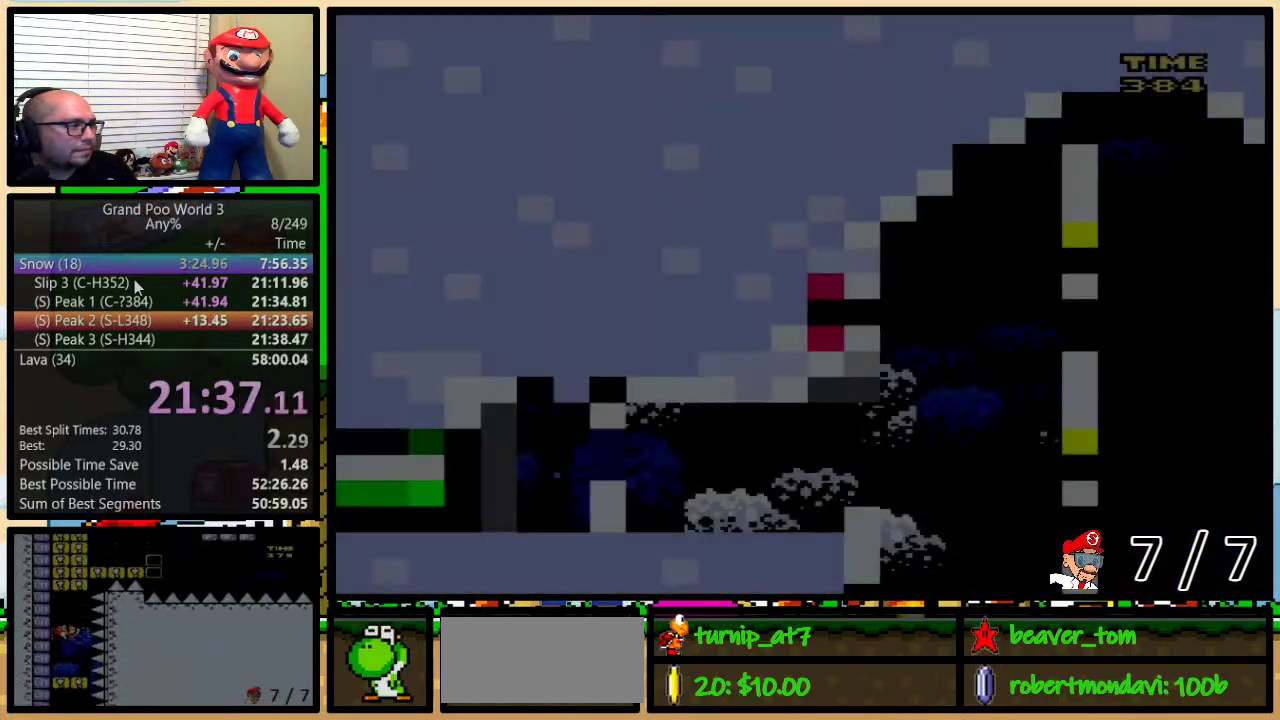
{"buttons": ["Y", "DPAD_RIGHT"], "events": [[100, "DPAD_DOWN", "down"], [100, "DPAD_RIGHT", "up"], [166, "DPAD_RIGHT", "down"], [200, "DPAD_DOWN", "up"]]}
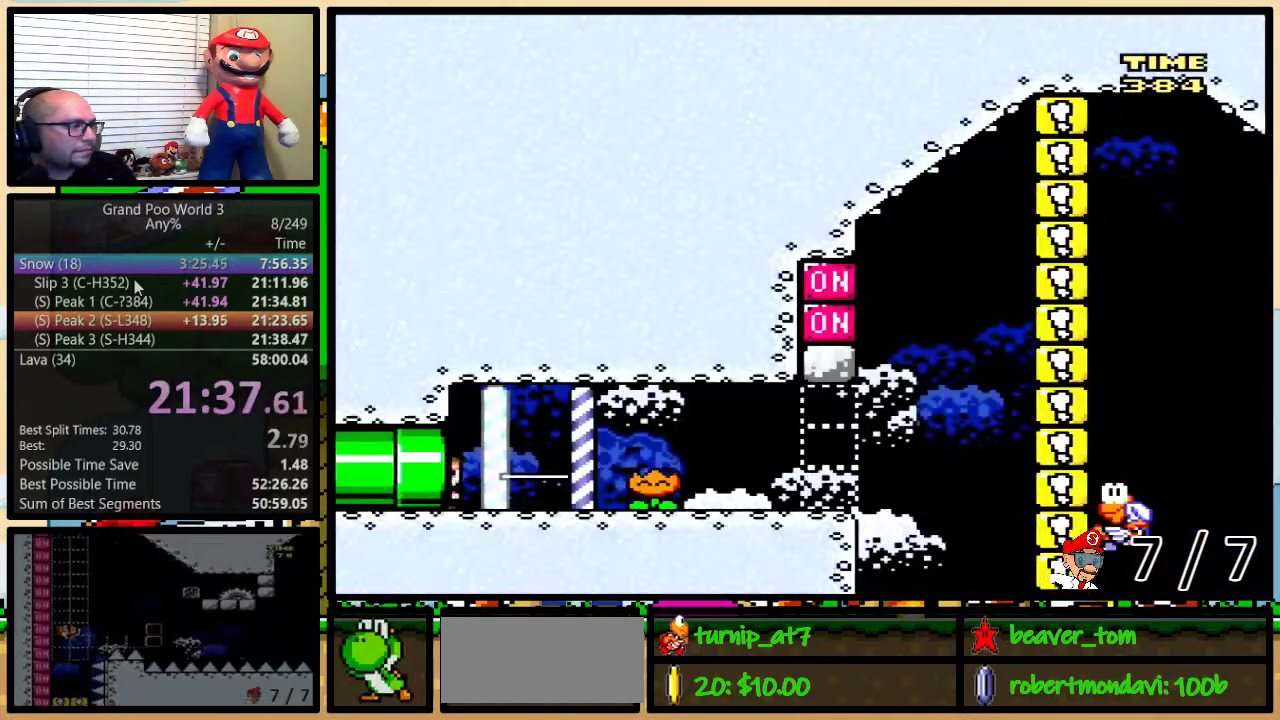
{"buttons": ["B", "Y", "DPAD_UP", "DPAD_RIGHT"], "events": [[350, "DPAD_UP", "down"], [467, "B", "down"]]}
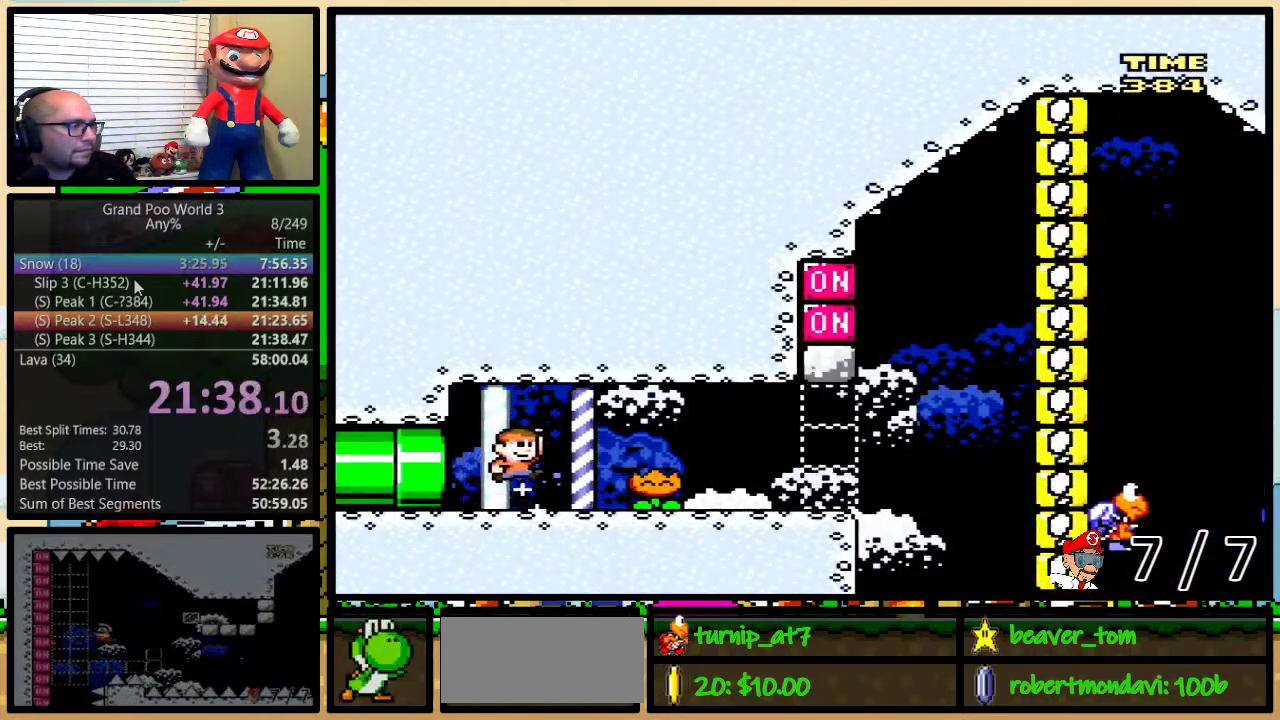
{"buttons": ["Y", "DPAD_RIGHT"], "events": [[83, "B", "up"], [216, "DPAD_UP", "up"]]}
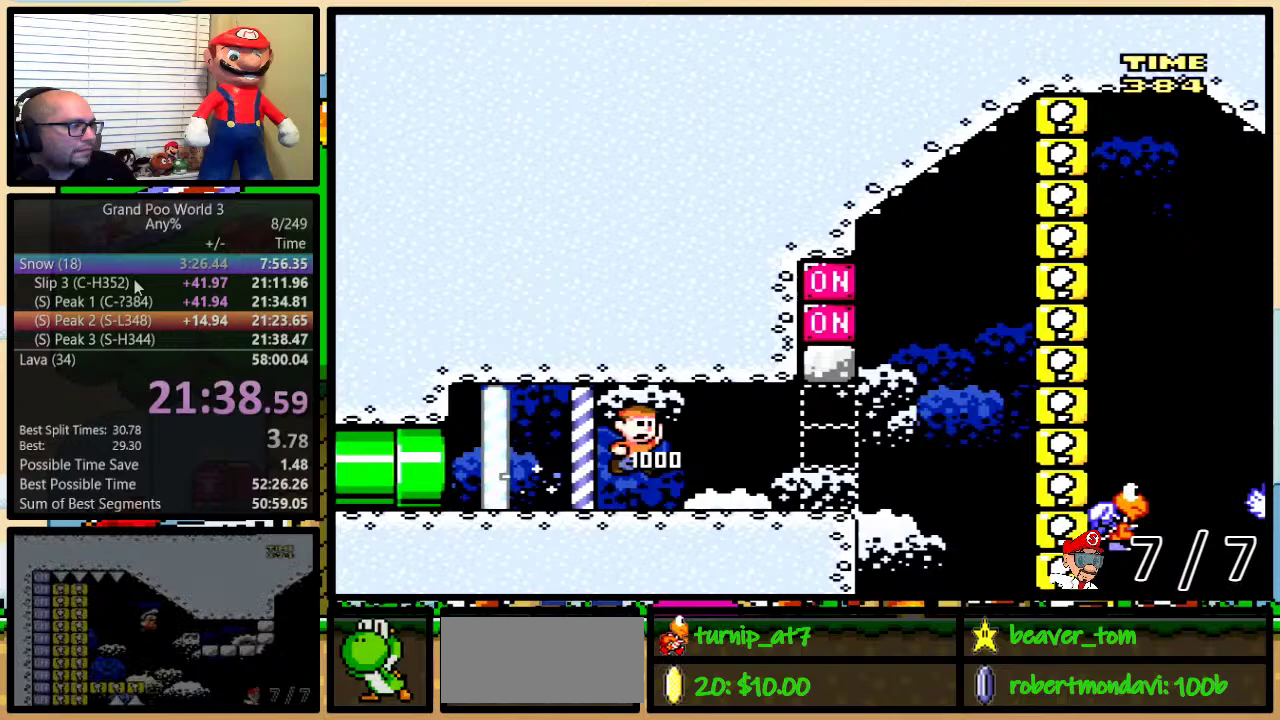
{"buttons": ["Y", "DPAD_UP", "DPAD_RIGHT"], "events": [[284, "DPAD_UP", "down"]]}
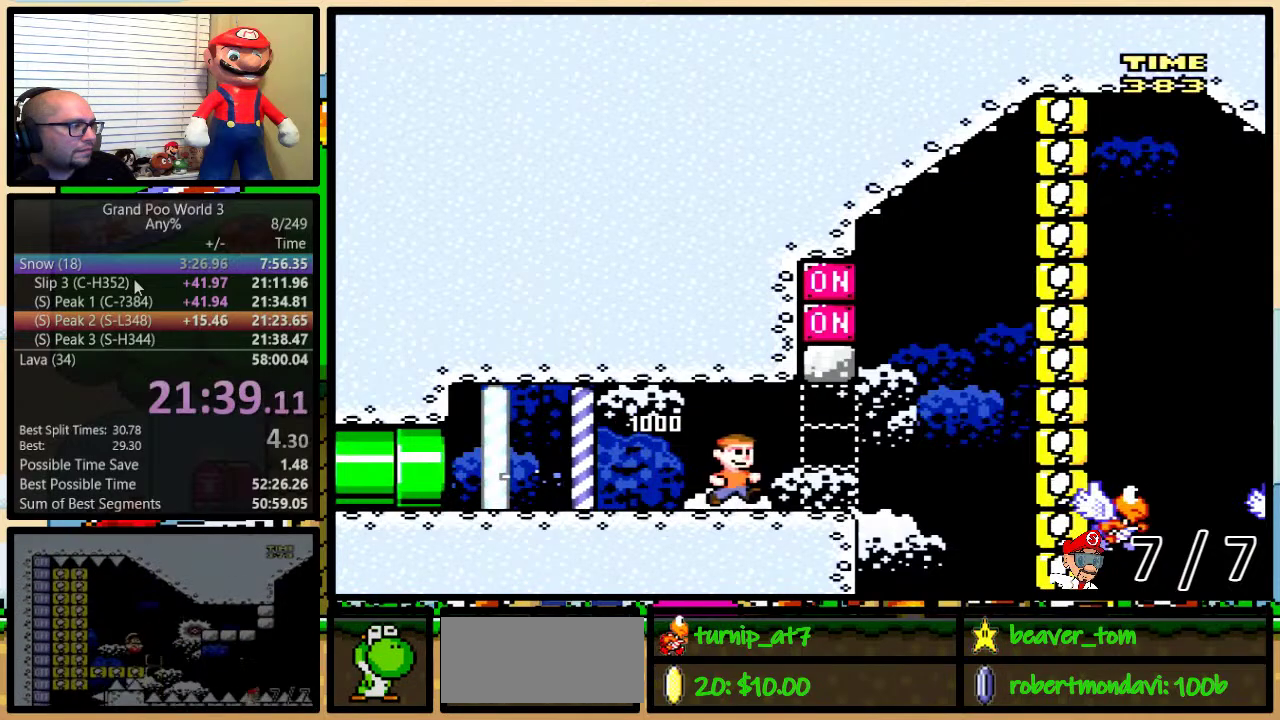
{"buttons": ["B", "Y"], "events": [[83, "DPAD_UP", "up"], [233, "B", "down"], [300, "DPAD_LEFT", "down"], [300, "DPAD_RIGHT", "up"], [433, "DPAD_LEFT", "up"]]}
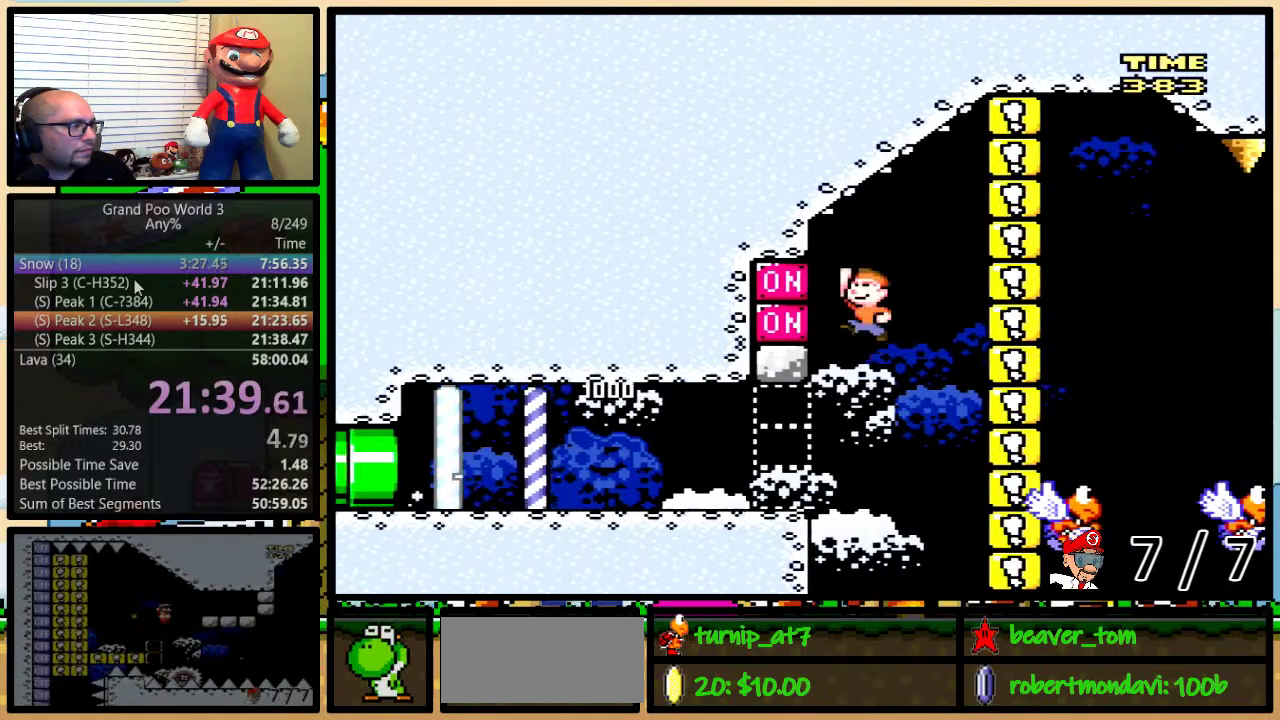
{"buttons": ["B", "Y", "DPAD_UP", "DPAD_RIGHT"], "events": [[17, "Y", "up"], [117, "Y", "down"], [150, "DPAD_RIGHT", "down"], [184, "DPAD_UP", "down"]]}
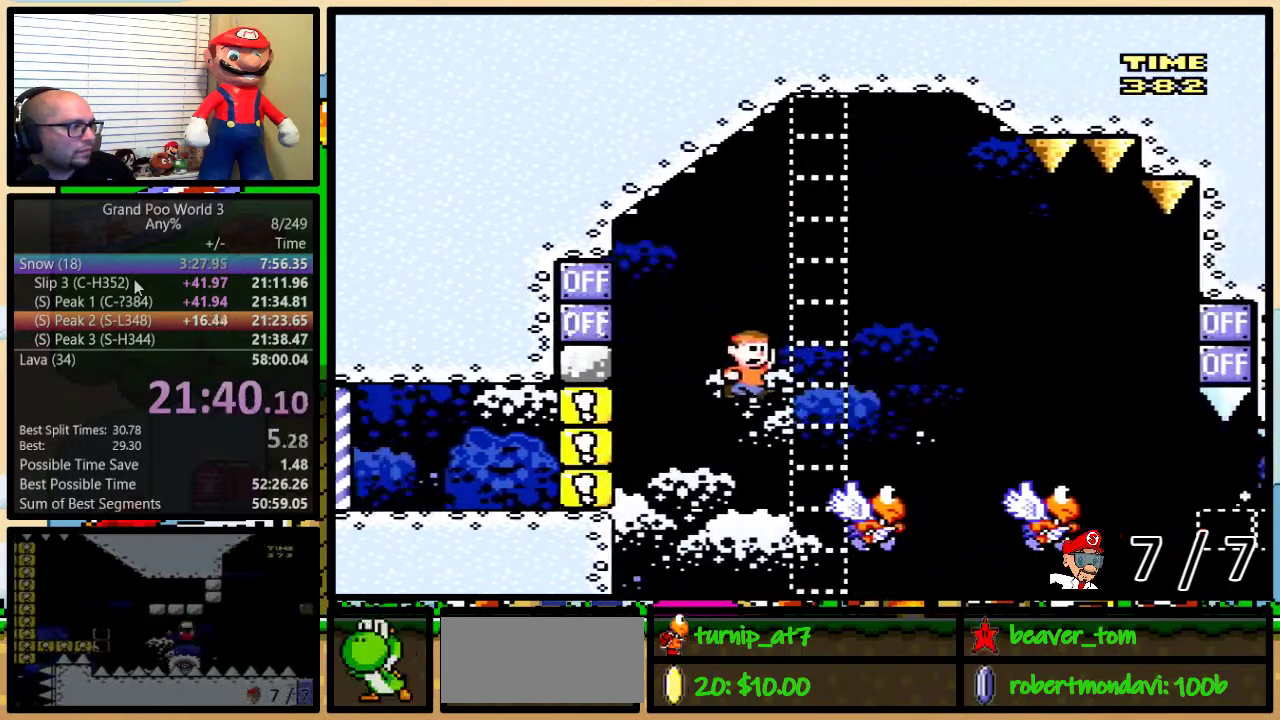
{"buttons": ["B", "DPAD_RIGHT"], "events": [[233, "DPAD_UP", "up"], [483, "Y", "up"]]}
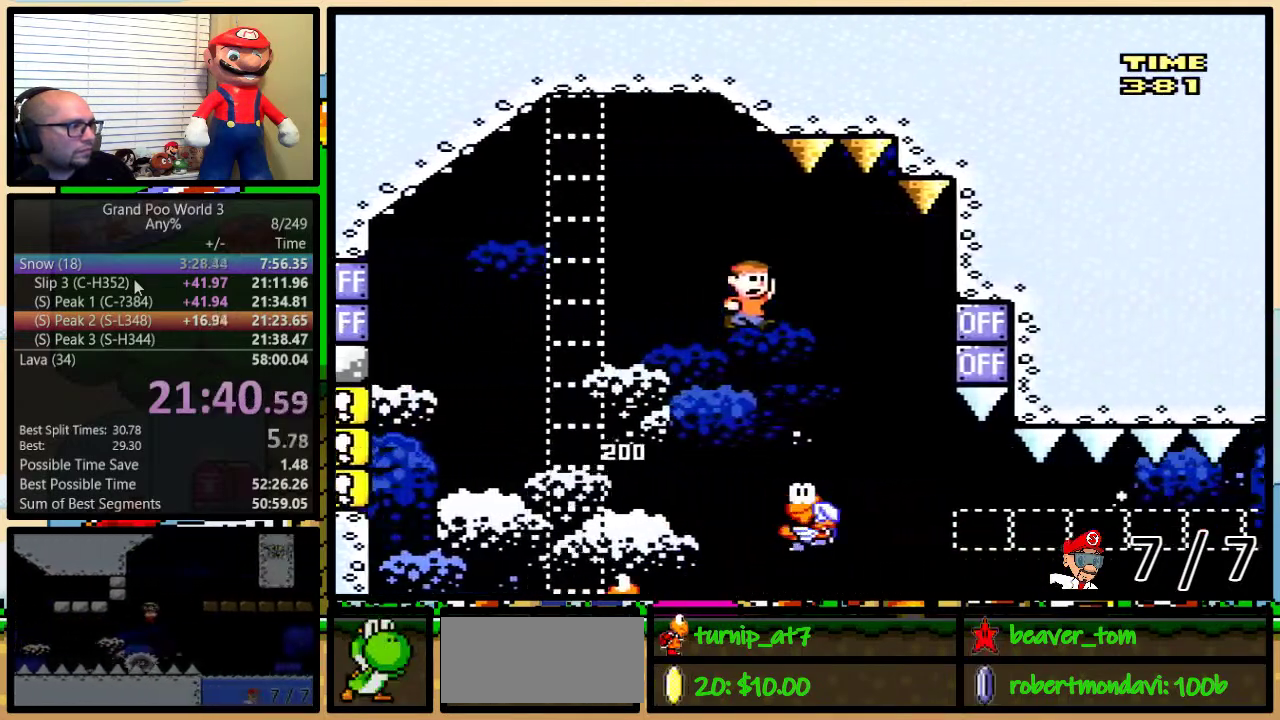
{"buttons": ["Y", "DPAD_RIGHT"], "events": [[117, "DPAD_DOWN", "down"], [117, "DPAD_RIGHT", "up"], [117, "Y", "down"], [167, "DPAD_DOWN", "up"], [167, "DPAD_LEFT", "down"], [300, "B", "up"], [451, "DPAD_LEFT", "up"], [451, "DPAD_RIGHT", "down"]]}
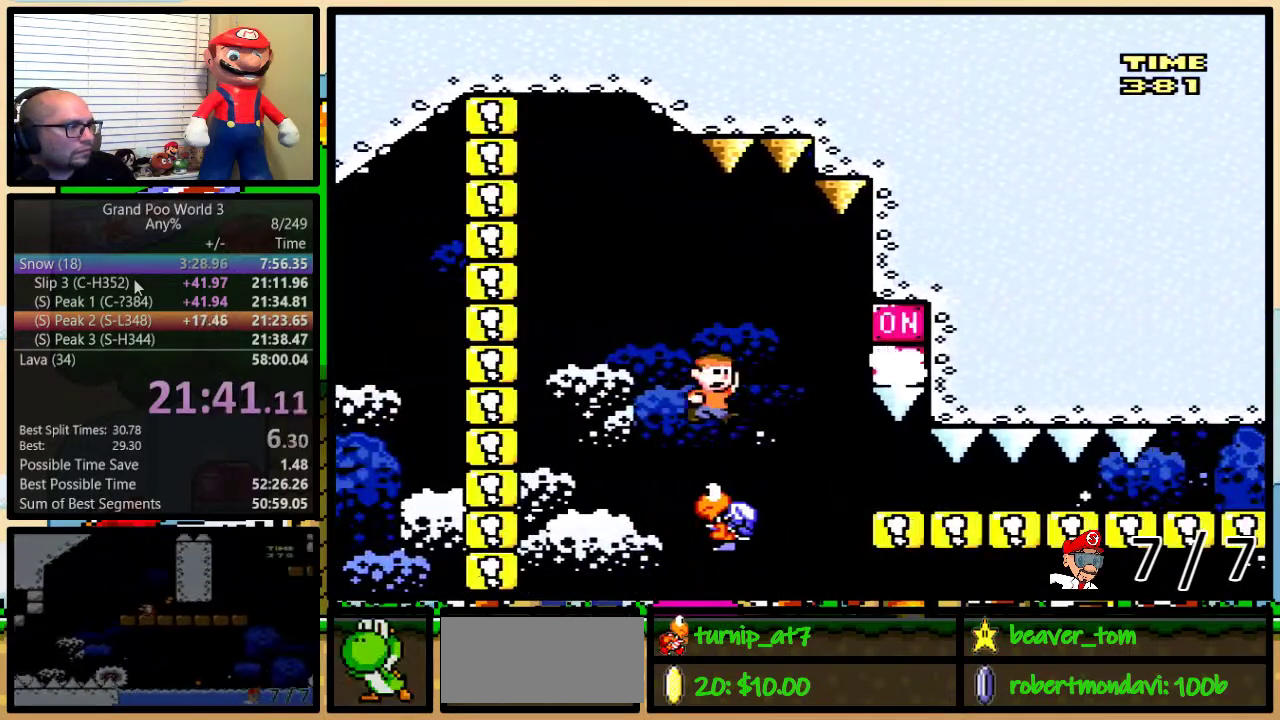
{"buttons": ["Y", "DPAD_RIGHT"], "events": [[200, "B", "down"], [483, "B", "up"]]}
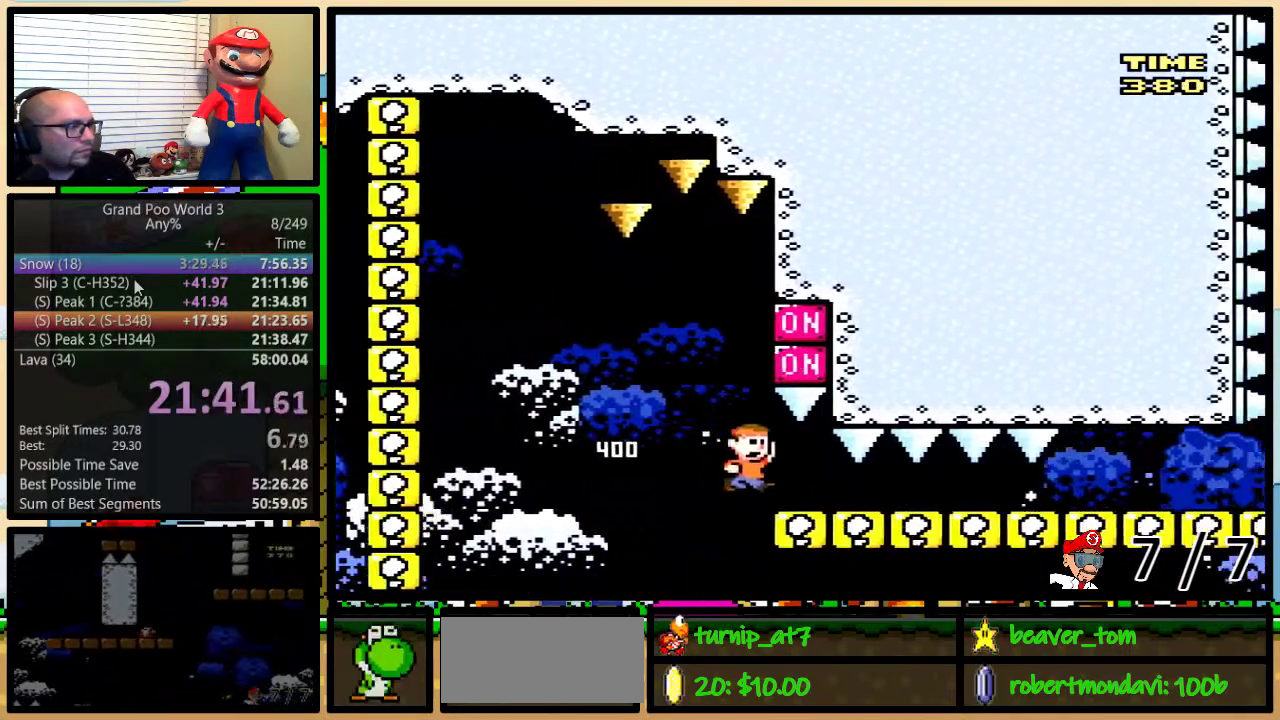
{"buttons": ["Y", "DPAD_DOWN", "DPAD_RIGHT"], "events": [[50, "DPAD_DOWN", "down"]]}
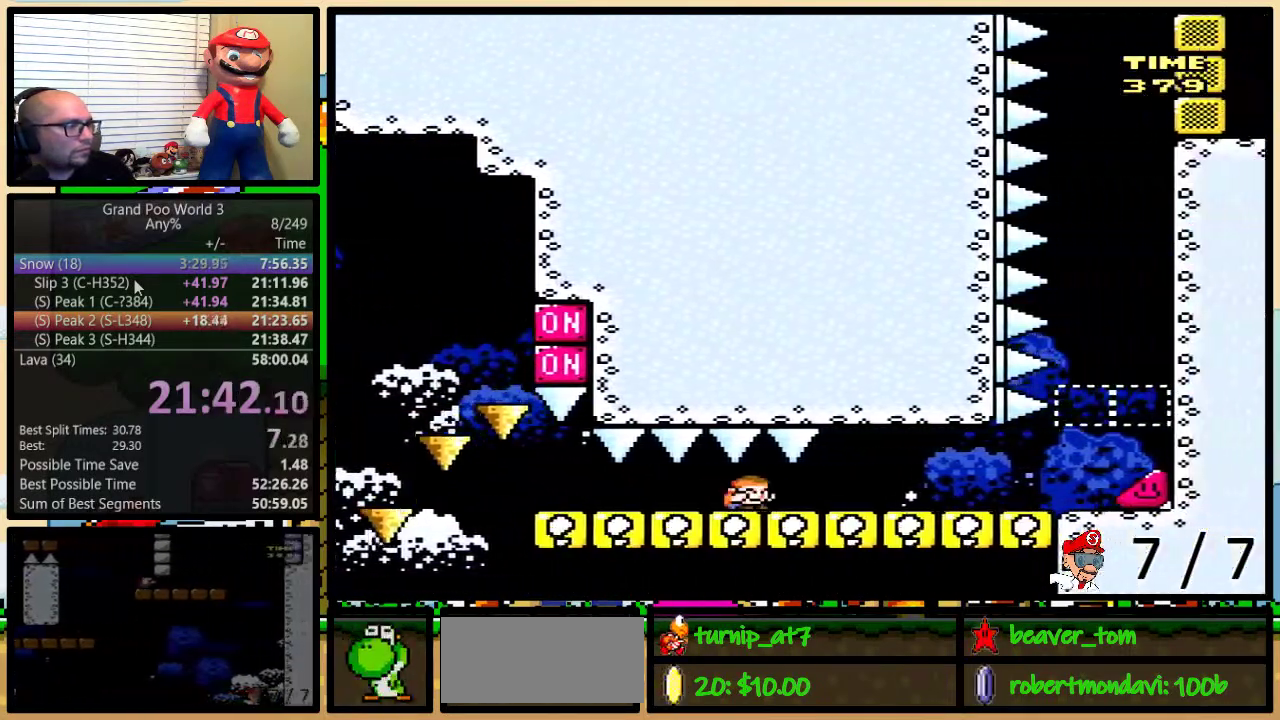
{"buttons": ["Y", "DPAD_RIGHT"], "events": [[233, "B", "down"], [433, "B", "up"], [433, "DPAD_DOWN", "up"]]}
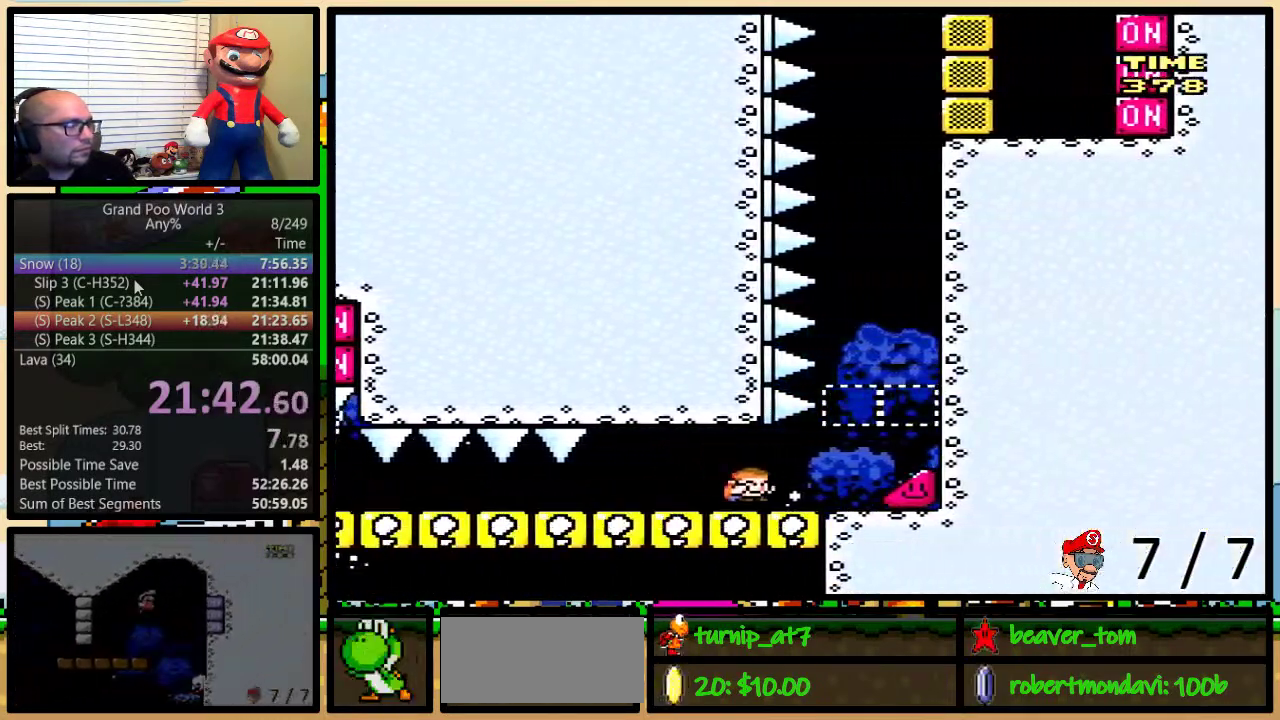
{"buttons": ["Y", "DPAD_RIGHT"], "events": []}
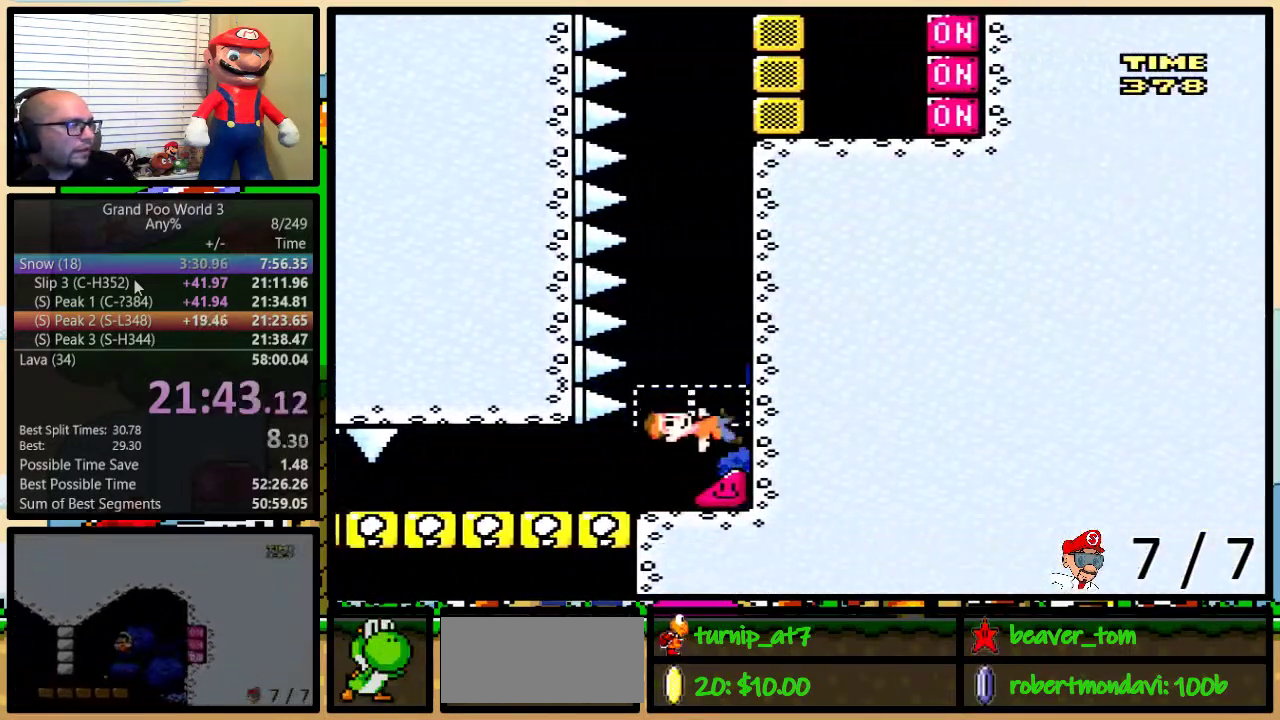
{"buttons": ["Y", "DPAD_UP", "DPAD_RIGHT"], "events": [[500, "DPAD_UP", "down"]]}
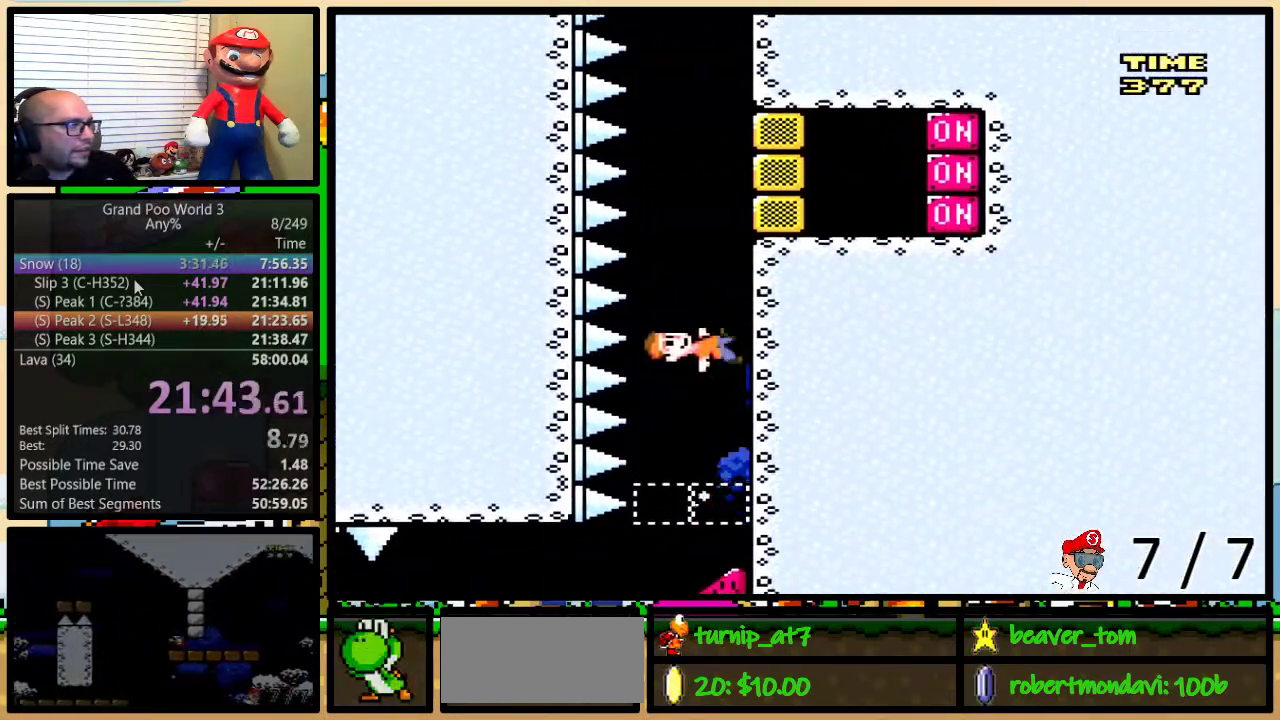
{"buttons": ["Y", "DPAD_RIGHT"], "events": [[184, "DPAD_UP", "up"], [267, "X", "down"], [417, "X", "up"]]}
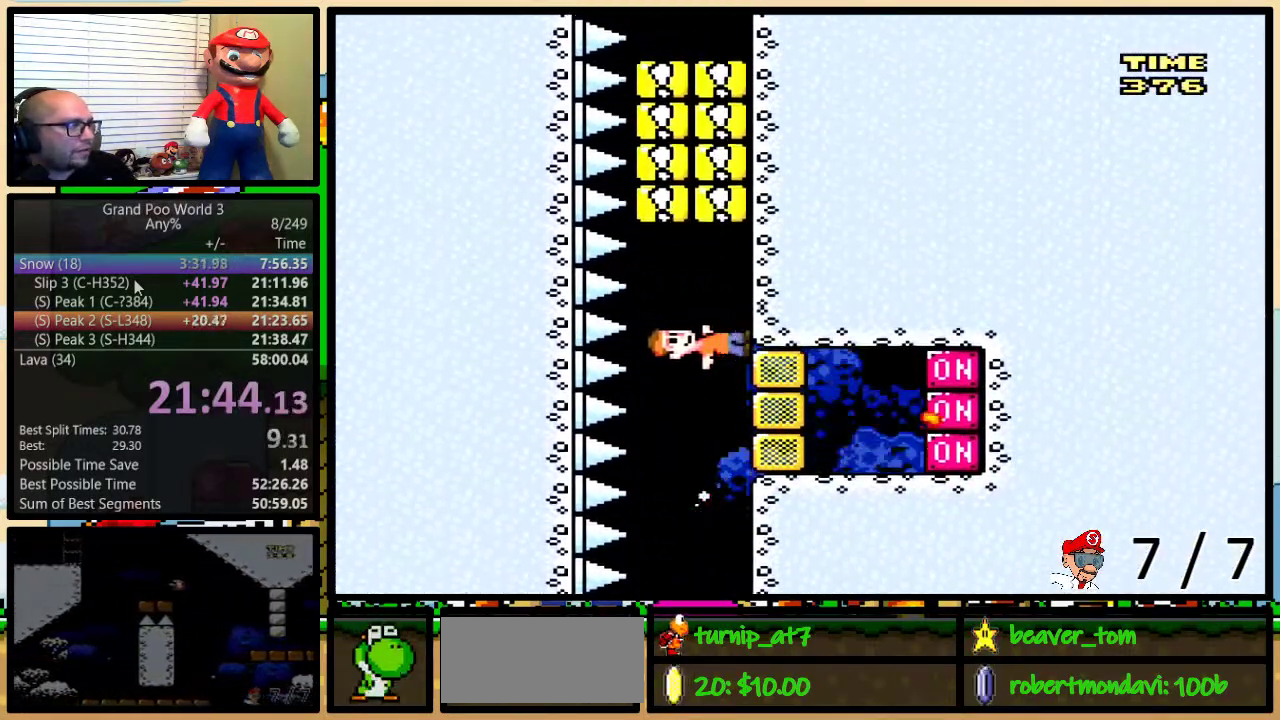
{"buttons": ["Y", "DPAD_UP", "DPAD_RIGHT"], "events": [[16, "DPAD_UP", "down"]]}
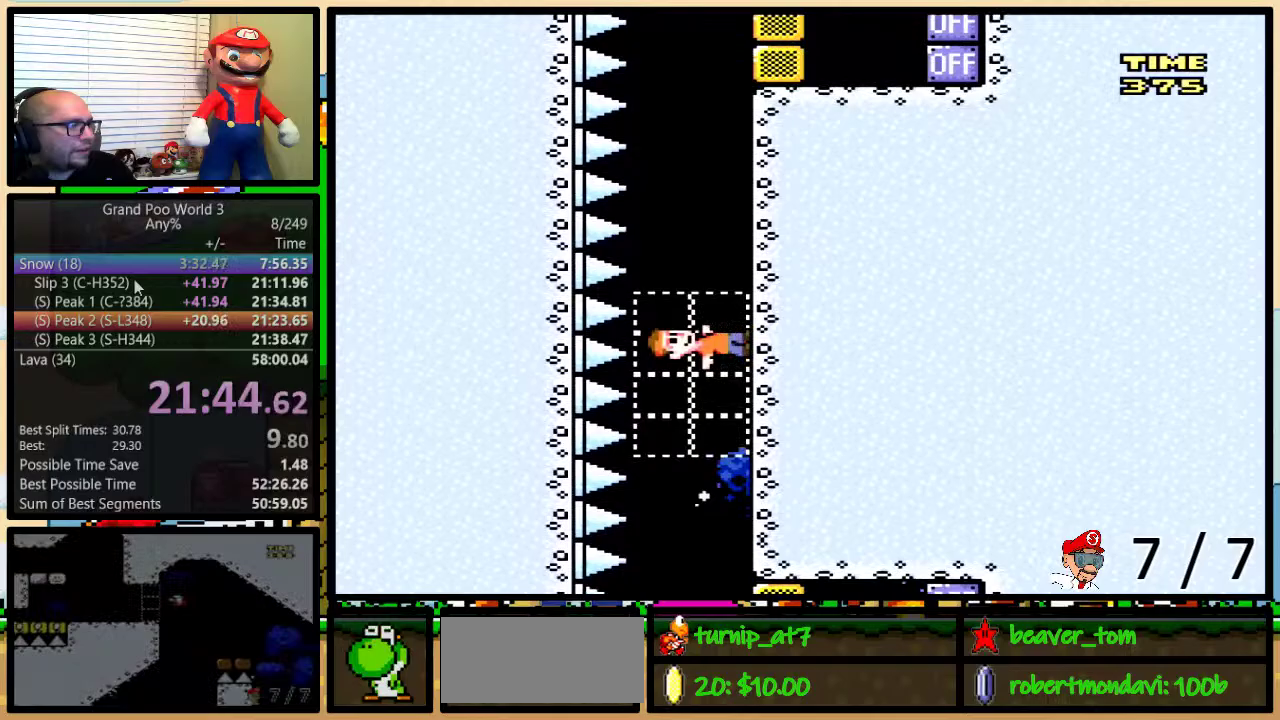
{"buttons": ["Y", "DPAD_RIGHT"], "events": [[434, "DPAD_UP", "up"]]}
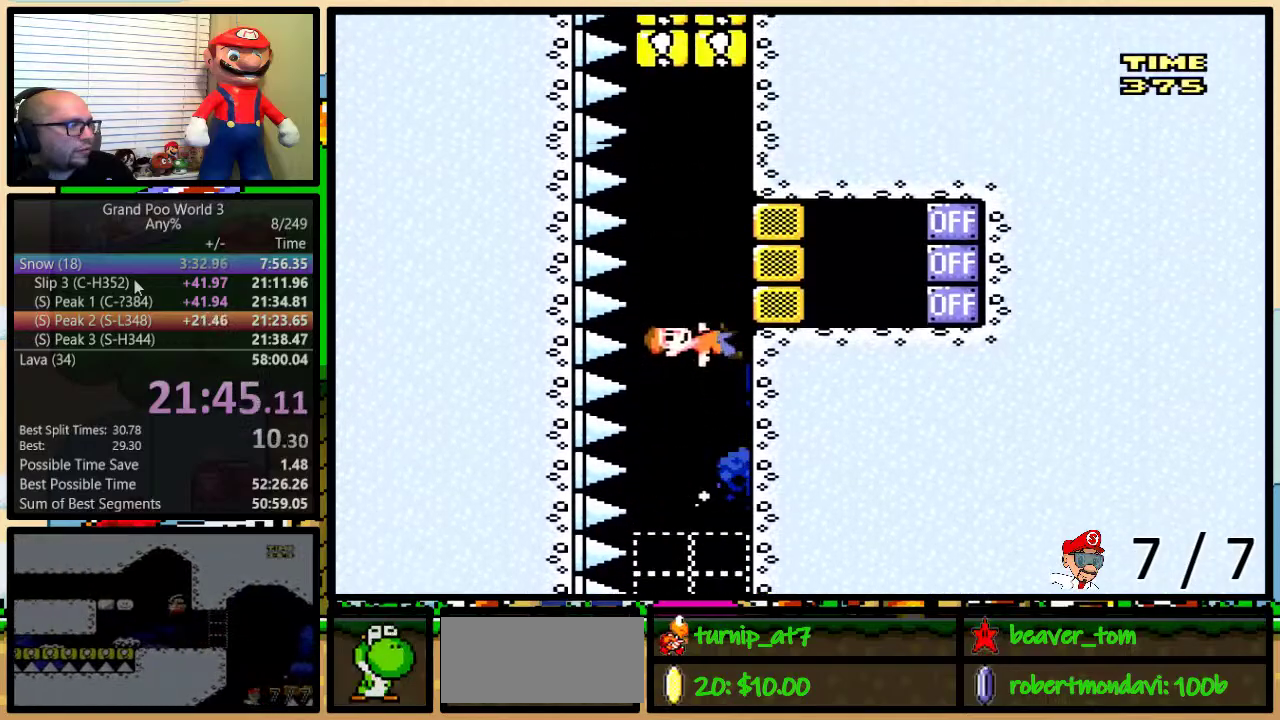
{"buttons": ["X", "DPAD_UP", "DPAD_RIGHT"], "events": [[50, "DPAD_UP", "down"], [83, "X", "down"], [200, "Y", "up"]]}
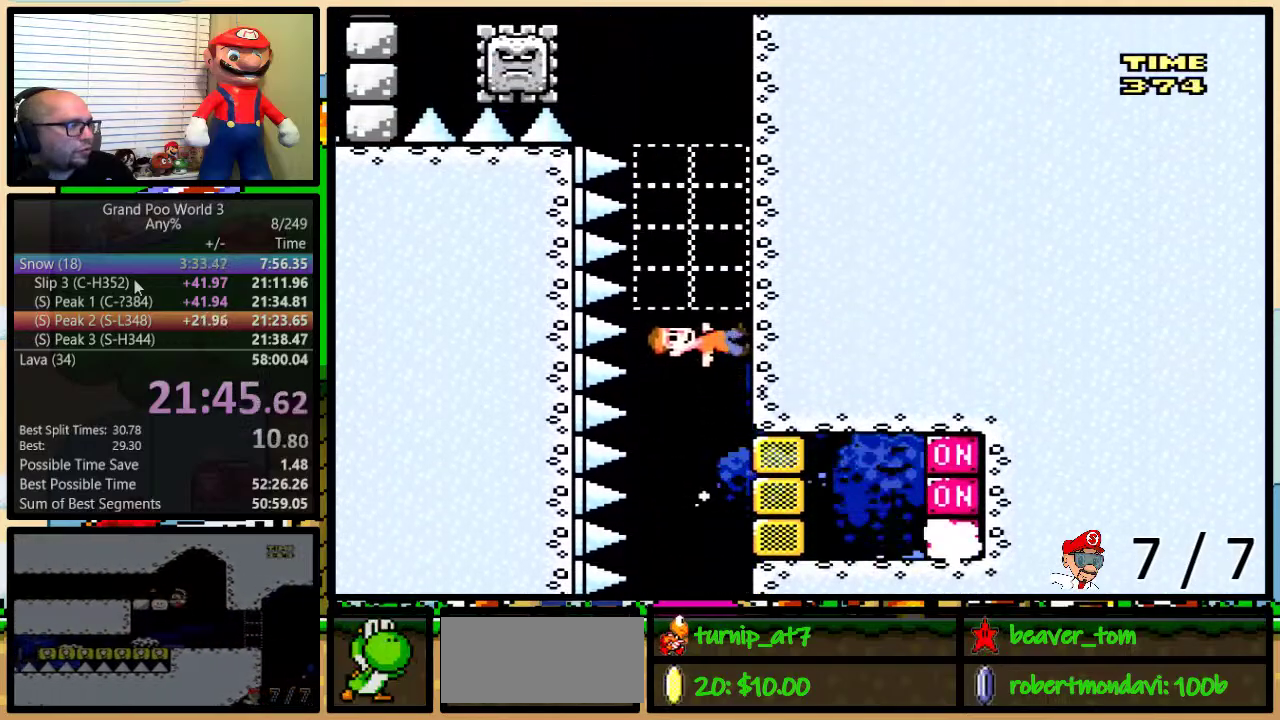
{"buttons": ["X", "DPAD_UP", "DPAD_RIGHT"], "events": []}